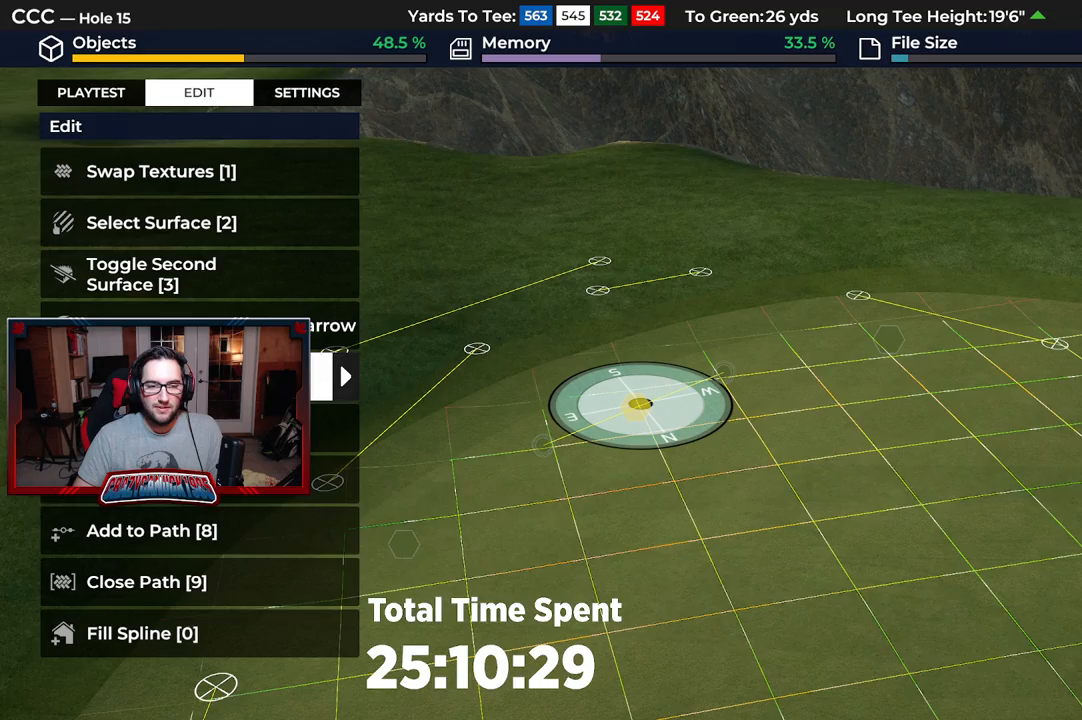
Gameplay with a controller (Xbox layout); each line is a JSON object with the inputs held at the frame after it. "events" lists button and stick changes between this image and that frame as [ms after this image, input, new state], when the widget could be followed in between.
{"buttons": [], "left_stick": "center", "right_stick": "center", "events": [[333, "A", "down"], [417, "A", "up"]]}
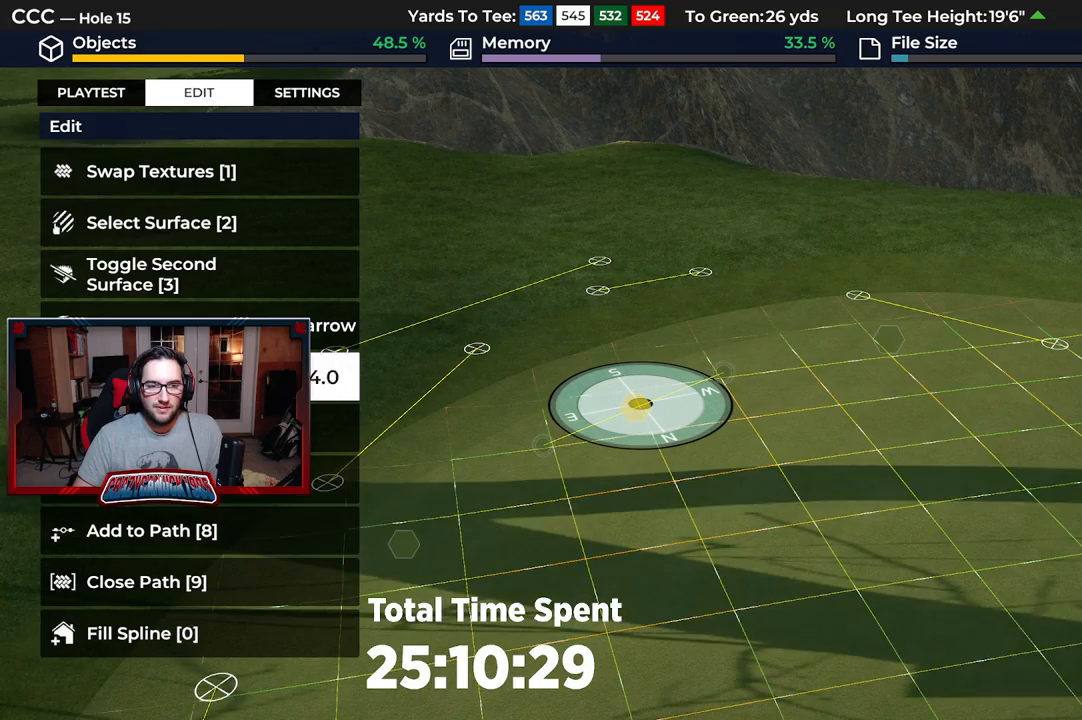
{"buttons": ["L2"], "left_stick": "down", "right_stick": "center", "events": [[50, "B", "down"], [150, "B", "up"], [183, "left_stick", "down"], [333, "L2", "down"]]}
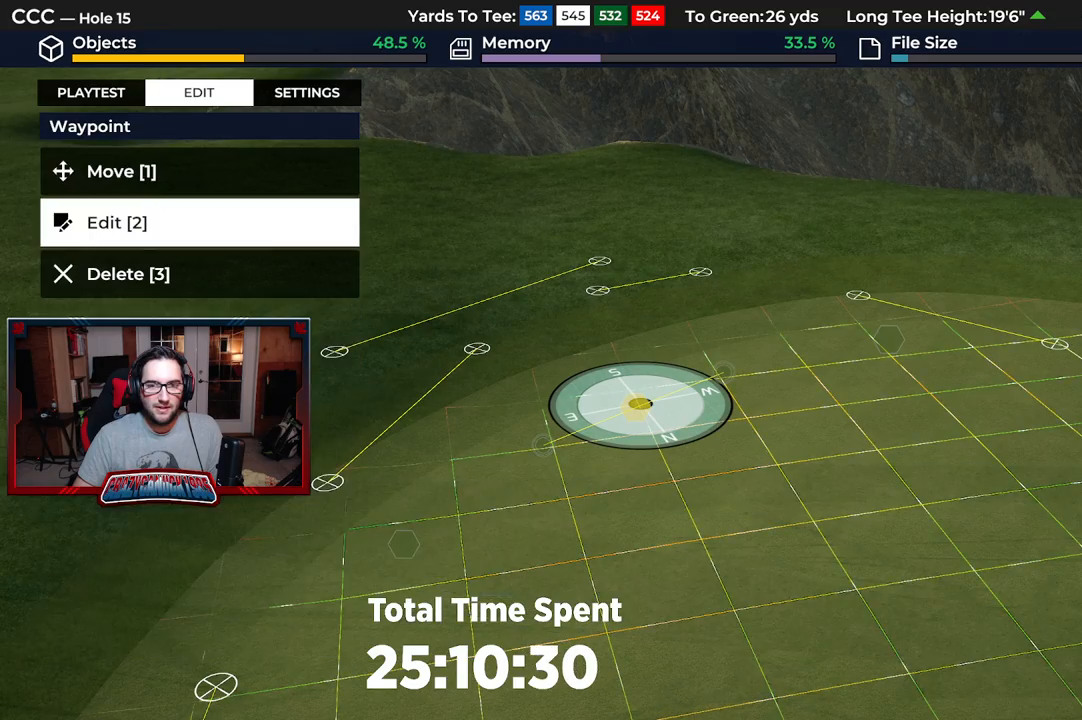
{"buttons": ["L2"], "left_stick": "down", "right_stick": "down", "events": [[100, "right_stick", "down"]]}
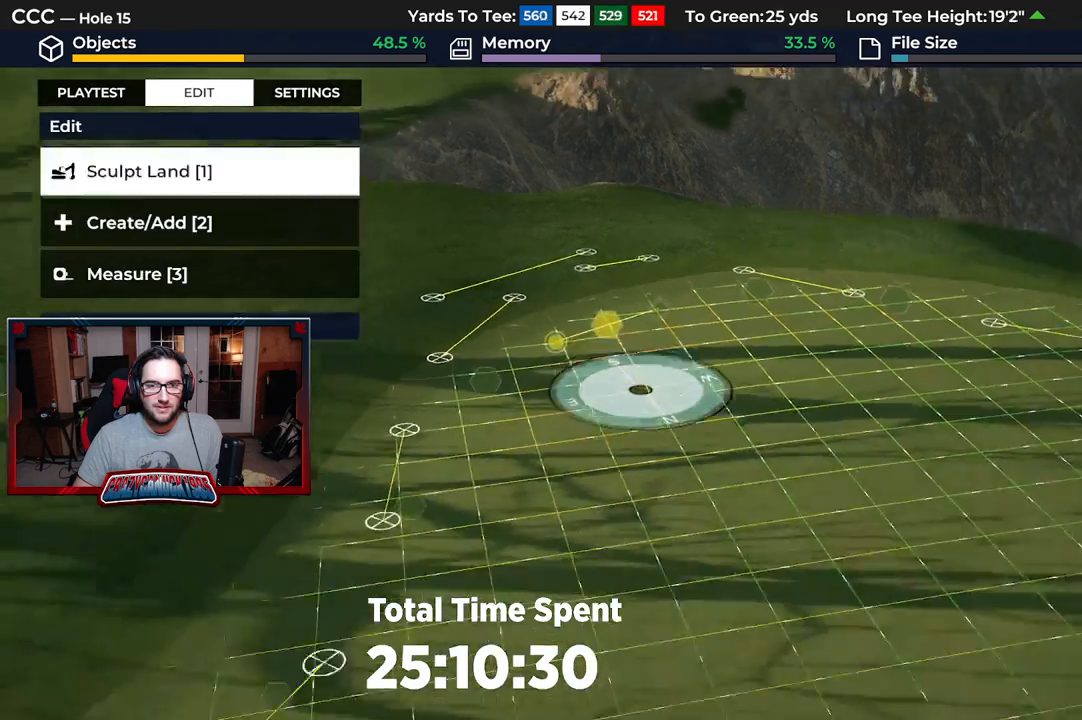
{"buttons": ["L2"], "left_stick": "down", "right_stick": "down", "events": []}
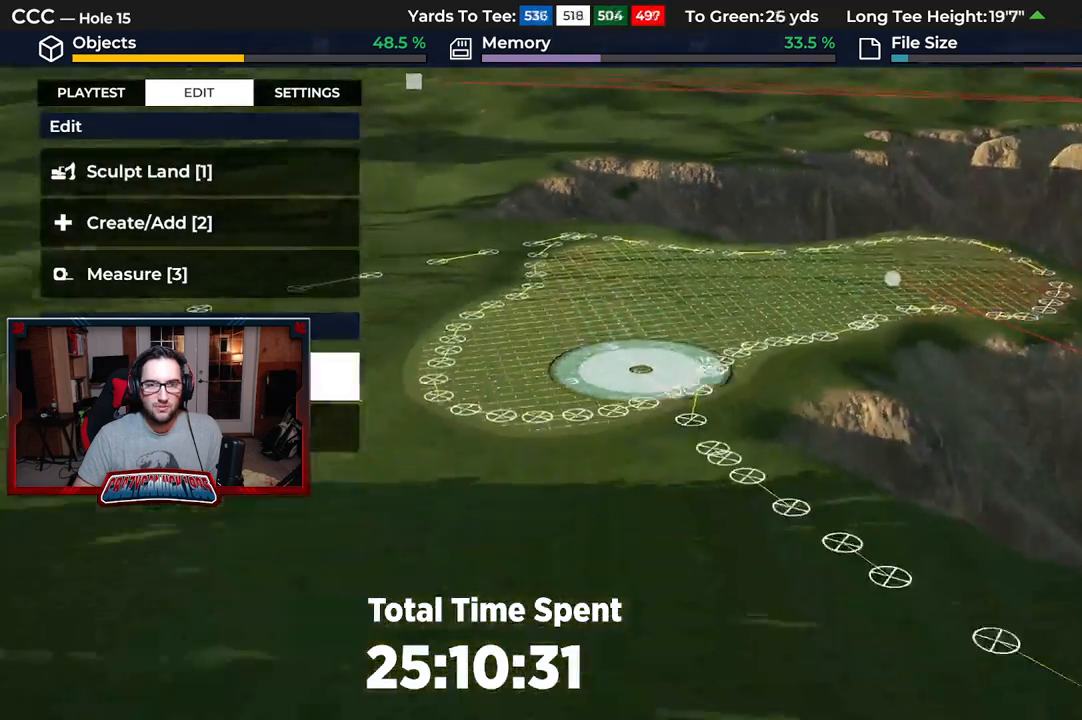
{"buttons": [], "left_stick": "center", "right_stick": "down", "events": [[133, "right_stick", "center"], [150, "L2", "up"], [250, "left_stick", "down-right"], [433, "left_stick", "center"], [450, "right_stick", "down"]]}
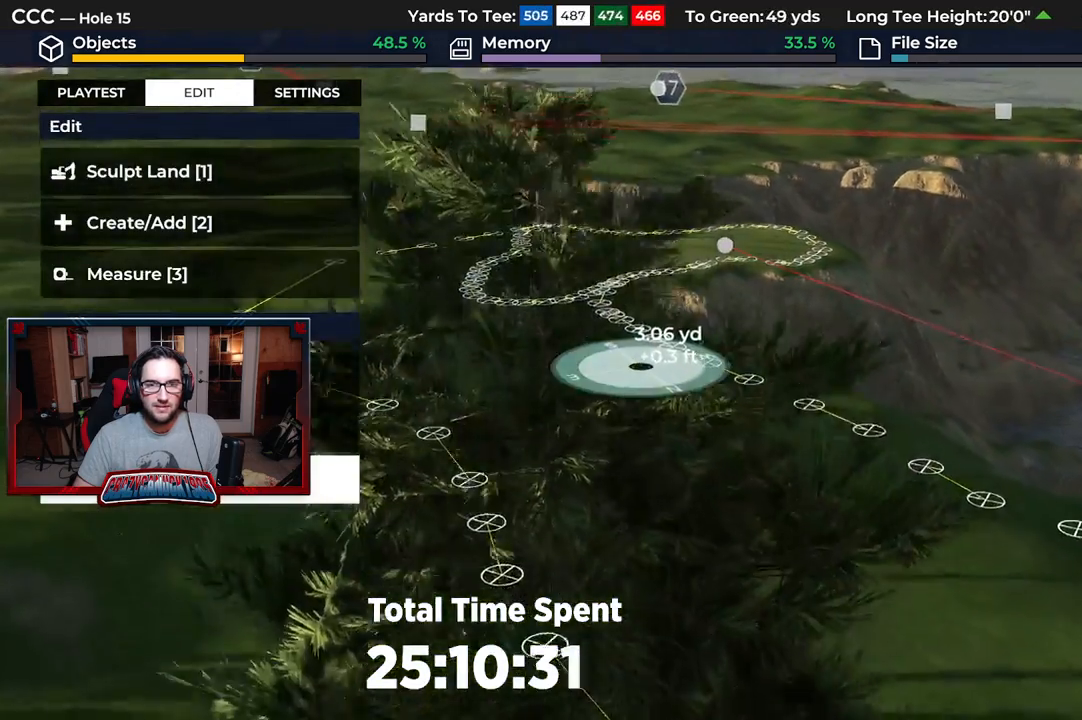
{"buttons": [], "left_stick": "center", "right_stick": "right", "events": [[117, "right_stick", "down-right"], [167, "left_stick", "down"], [233, "left_stick", "down-right"], [283, "right_stick", "right"], [433, "left_stick", "center"]]}
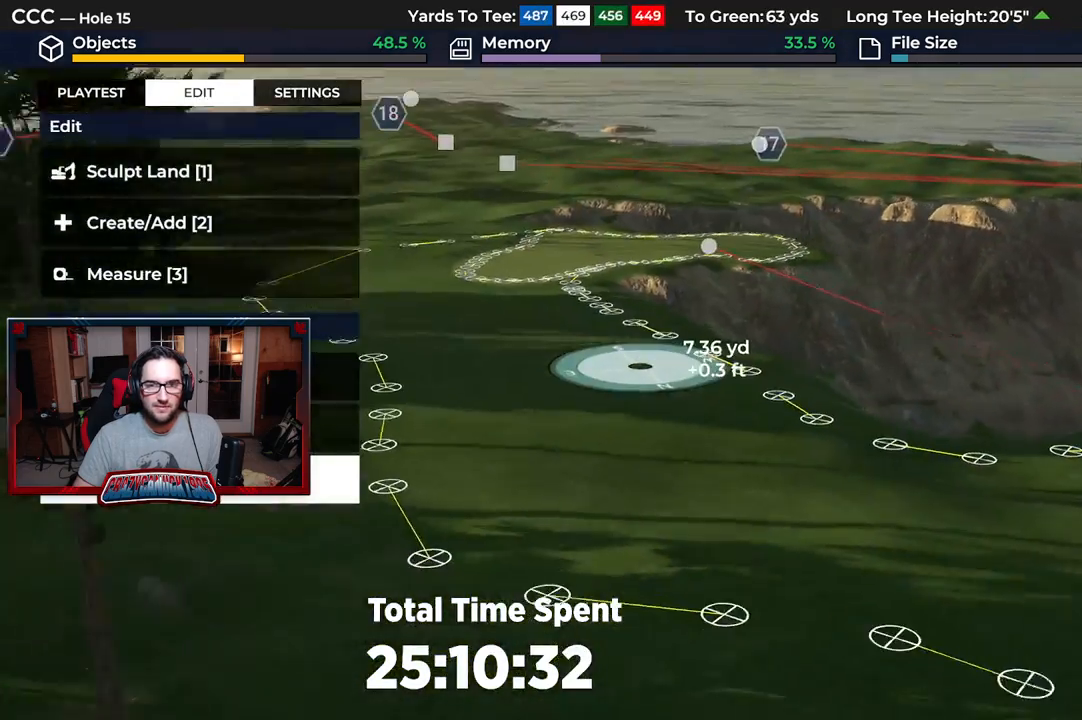
{"buttons": [], "left_stick": "center", "right_stick": "center", "events": [[133, "right_stick", "center"]]}
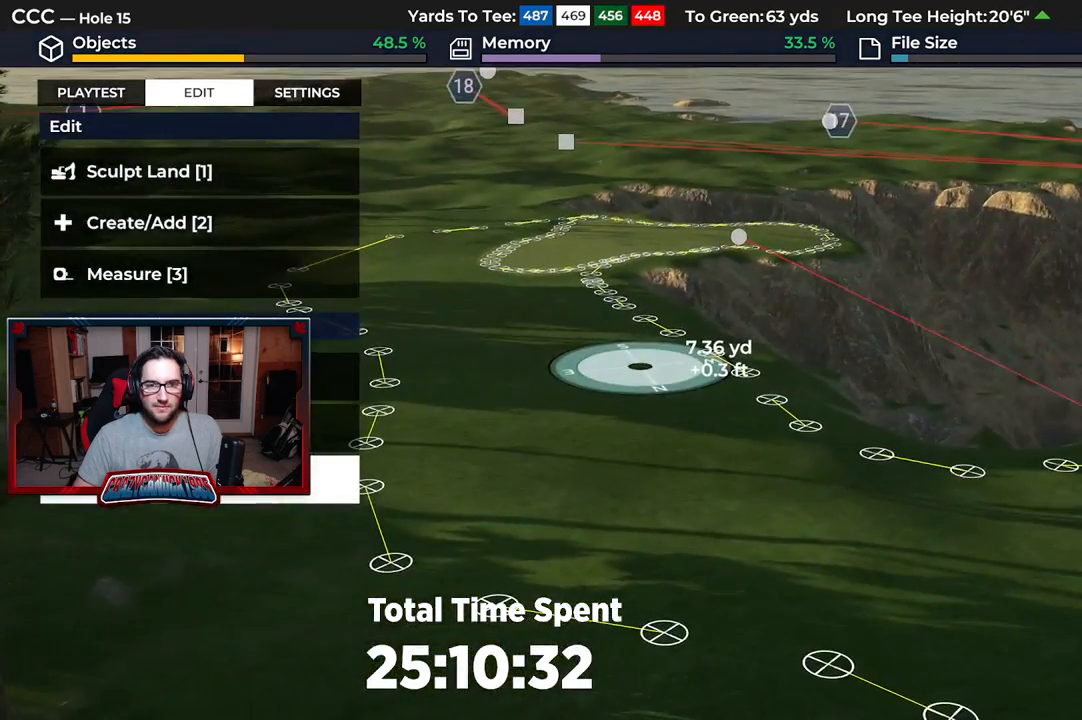
{"buttons": [], "left_stick": "up", "right_stick": "up", "events": [[117, "left_stick", "up"], [267, "right_stick", "up"]]}
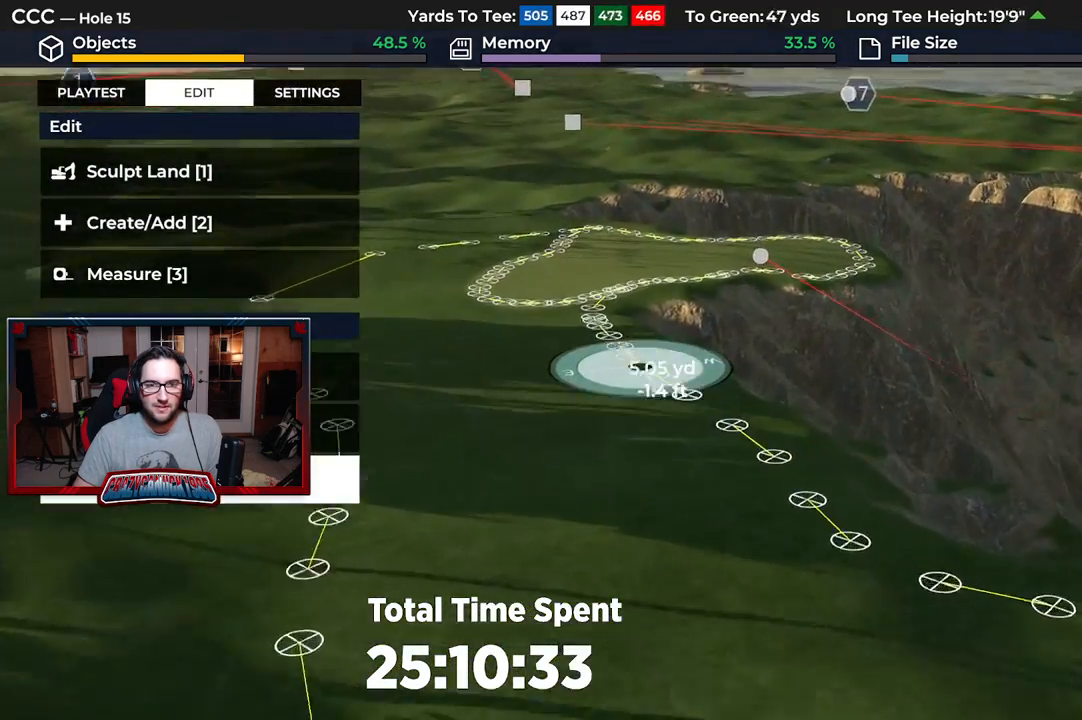
{"buttons": ["R2"], "left_stick": "left", "right_stick": "up", "events": [[250, "left_stick", "center"], [267, "R2", "down"], [350, "left_stick", "left"]]}
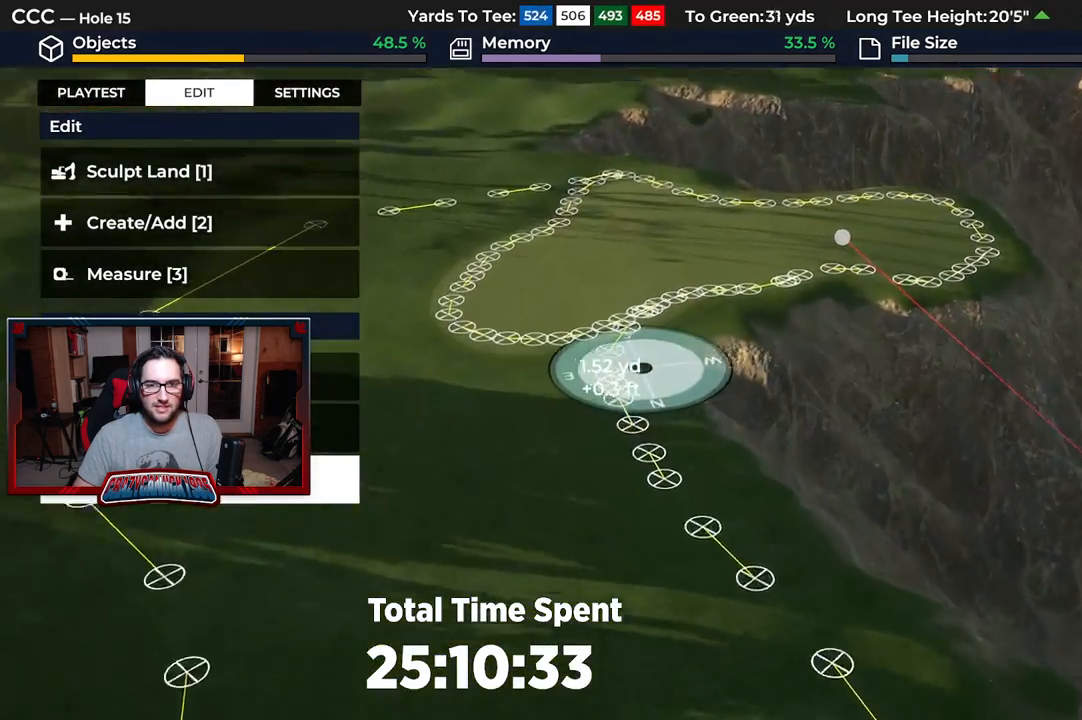
{"buttons": [], "left_stick": "up", "right_stick": "left", "events": [[33, "R2", "up"], [167, "left_stick", "up-left"], [217, "right_stick", "center"], [283, "left_stick", "up"], [350, "right_stick", "left"]]}
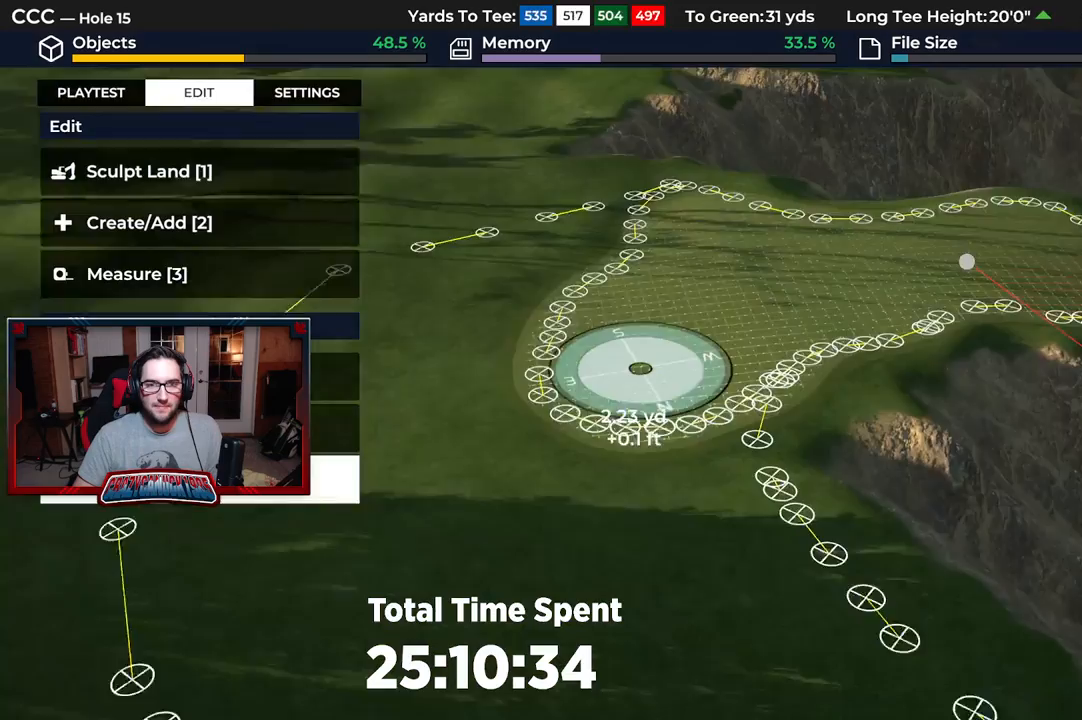
{"buttons": [], "left_stick": "center", "right_stick": "left", "events": [[183, "R2", "down"], [333, "left_stick", "center"], [383, "R2", "up"]]}
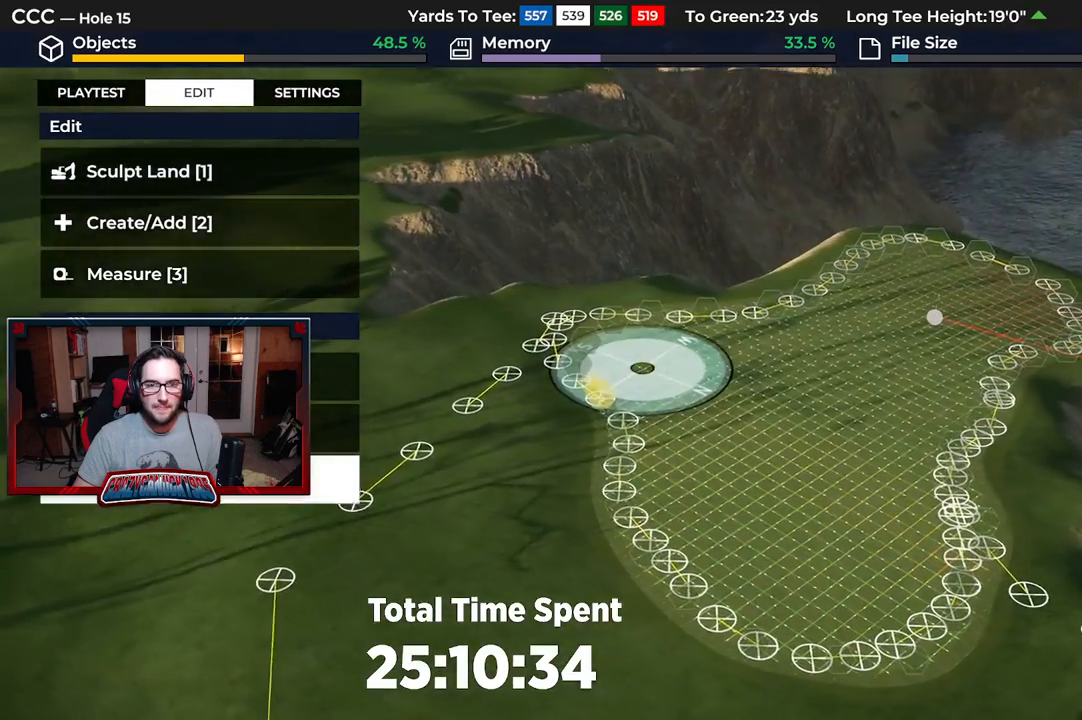
{"buttons": [], "left_stick": "center", "right_stick": "center", "events": [[67, "right_stick", "center"]]}
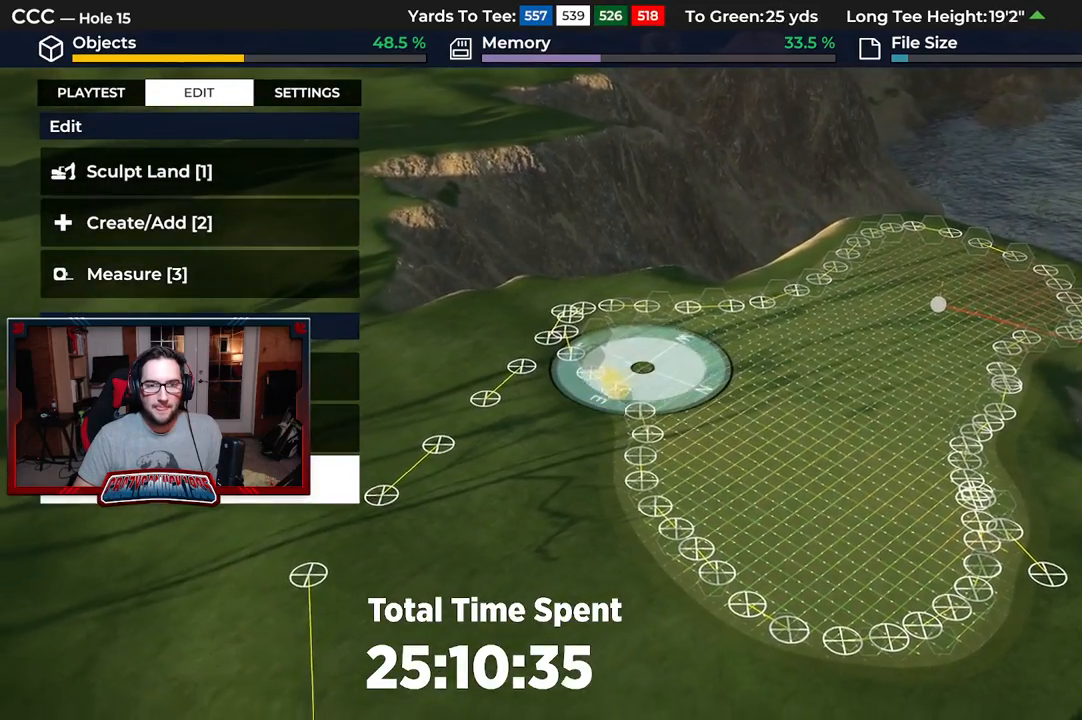
{"buttons": [], "left_stick": "down", "right_stick": "center", "events": [[17, "left_stick", "down"]]}
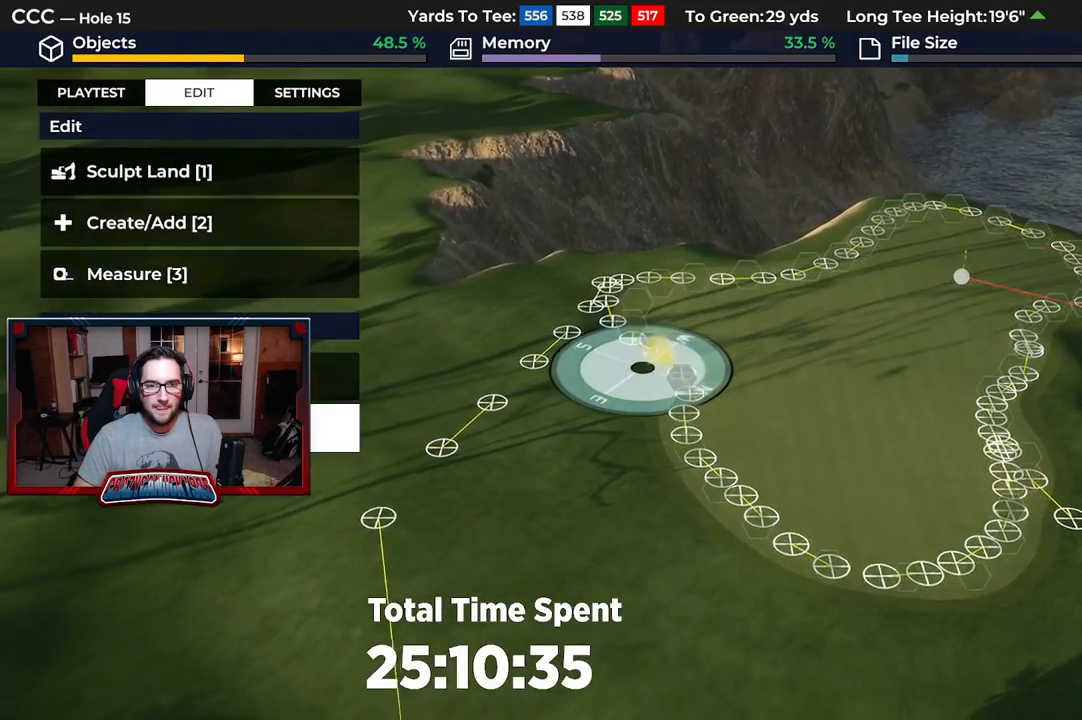
{"buttons": [], "left_stick": "center", "right_stick": "center", "events": [[433, "left_stick", "center"]]}
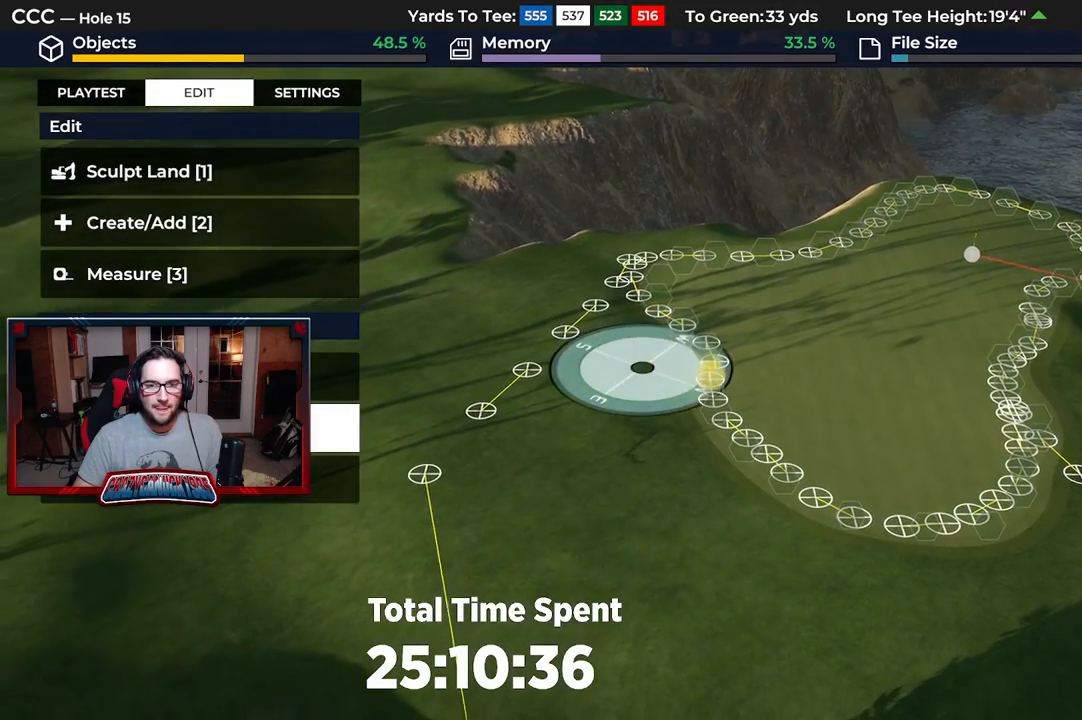
{"buttons": [], "left_stick": "up", "right_stick": "center", "events": [[483, "left_stick", "up"]]}
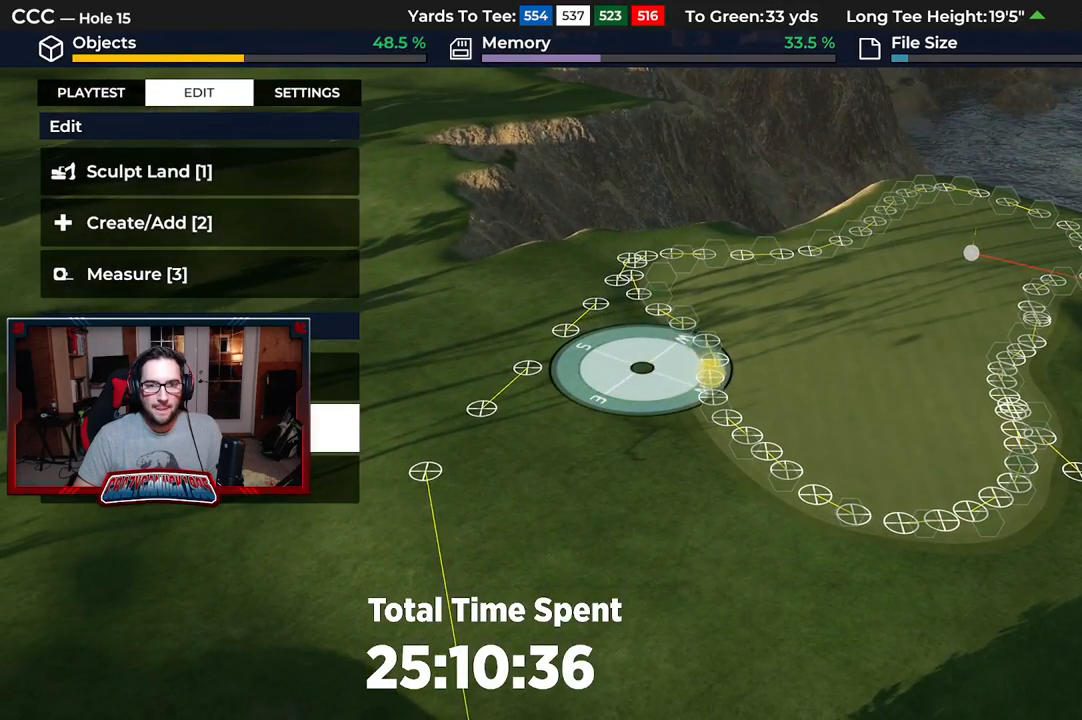
{"buttons": [], "left_stick": "center", "right_stick": "center", "events": [[317, "right_stick", "right"], [467, "right_stick", "center"], [483, "left_stick", "center"]]}
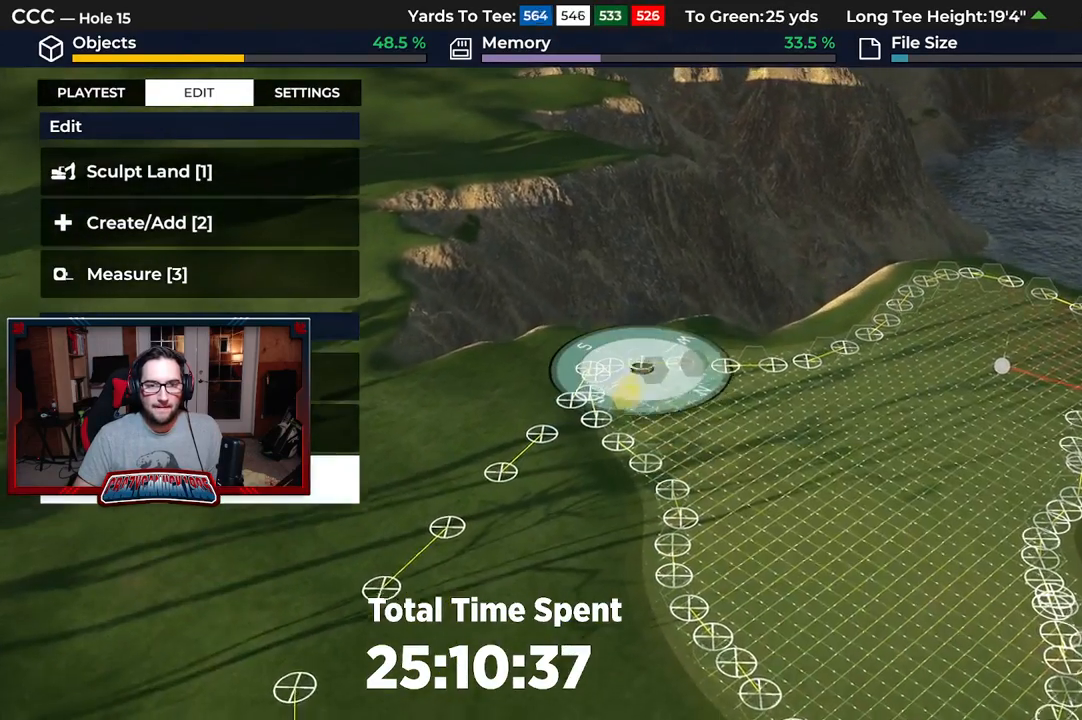
{"buttons": [], "left_stick": "down-left", "right_stick": "right", "events": [[200, "right_stick", "right"], [300, "left_stick", "down-left"]]}
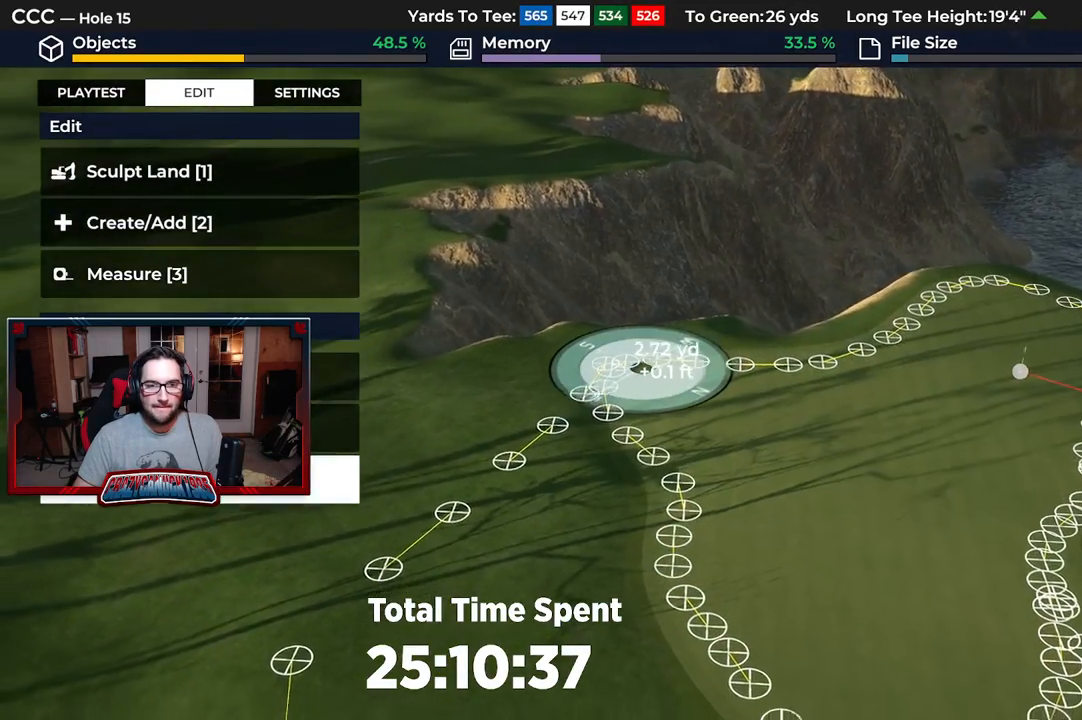
{"buttons": [], "left_stick": "down", "right_stick": "right", "events": [[250, "left_stick", "down"]]}
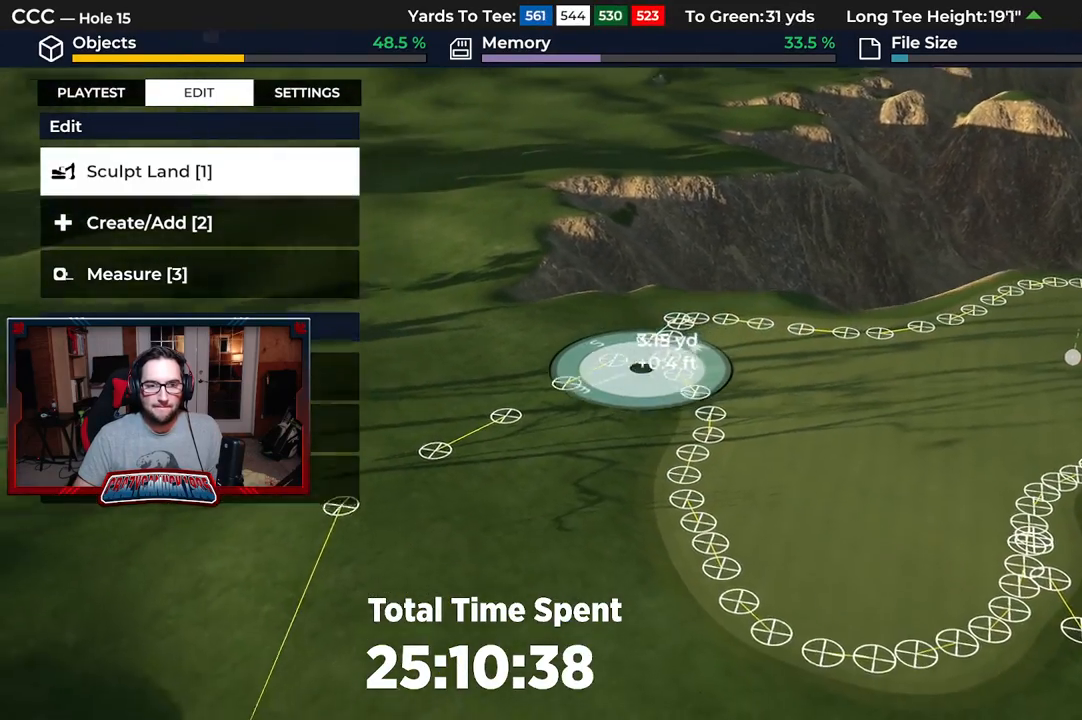
{"buttons": [], "left_stick": "center", "right_stick": "right", "events": [[150, "left_stick", "center"], [217, "right_stick", "up-right"], [433, "right_stick", "right"]]}
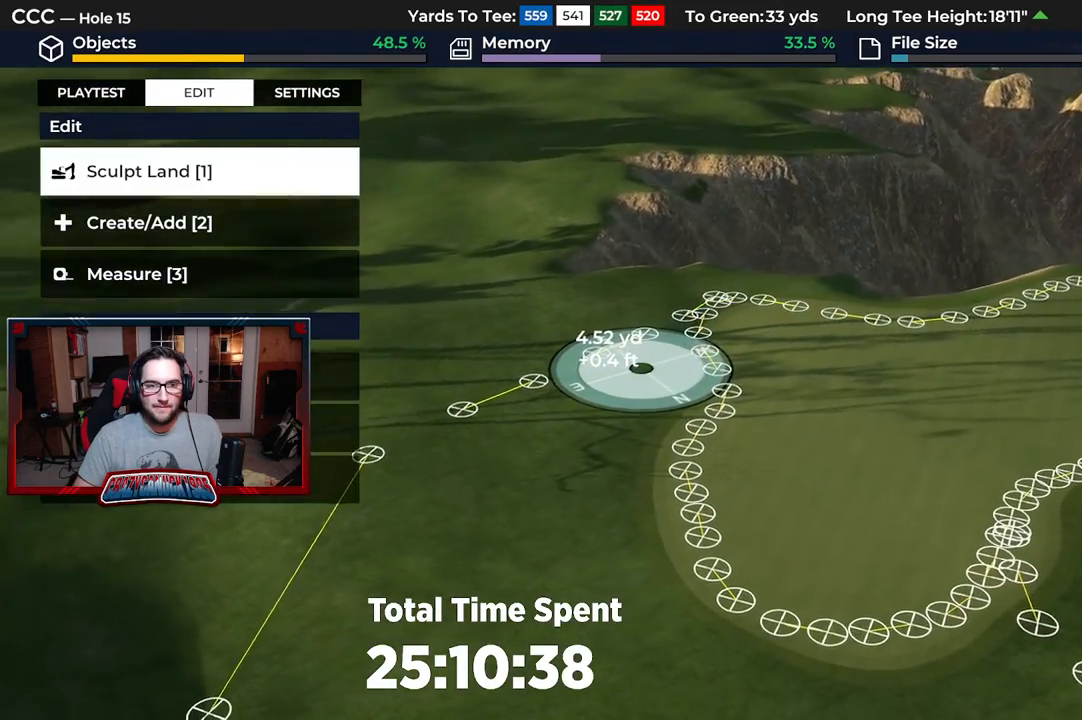
{"buttons": [], "left_stick": "center", "right_stick": "down-right", "events": [[50, "right_stick", "down-right"]]}
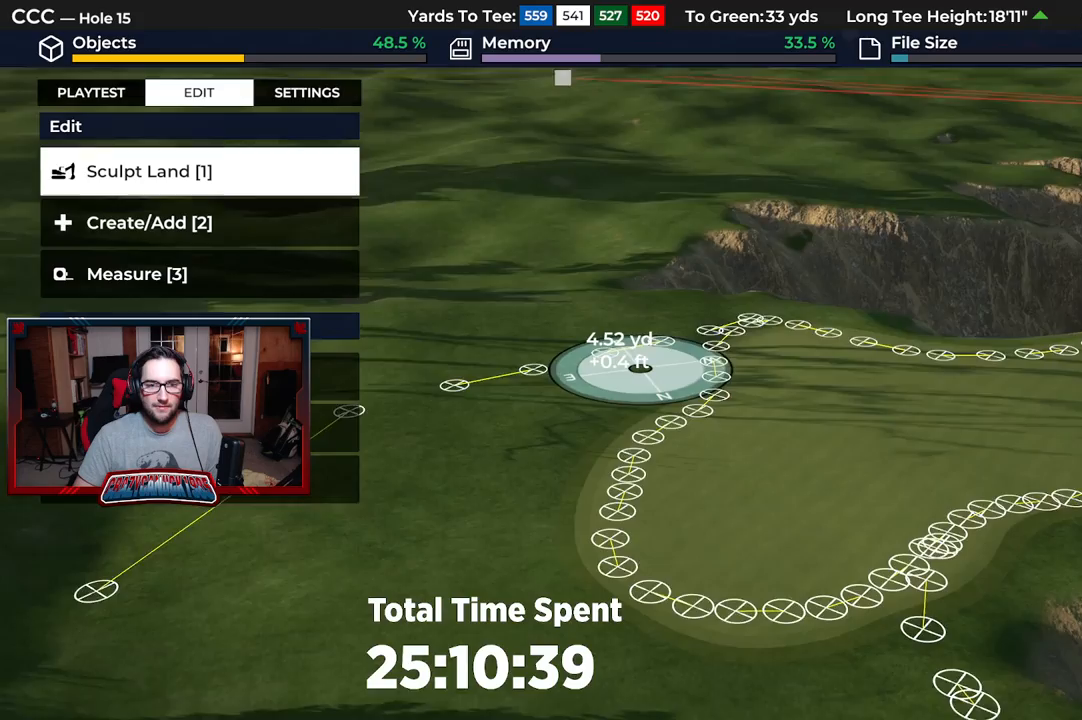
{"buttons": [], "left_stick": "center", "right_stick": "center", "events": [[217, "right_stick", "center"]]}
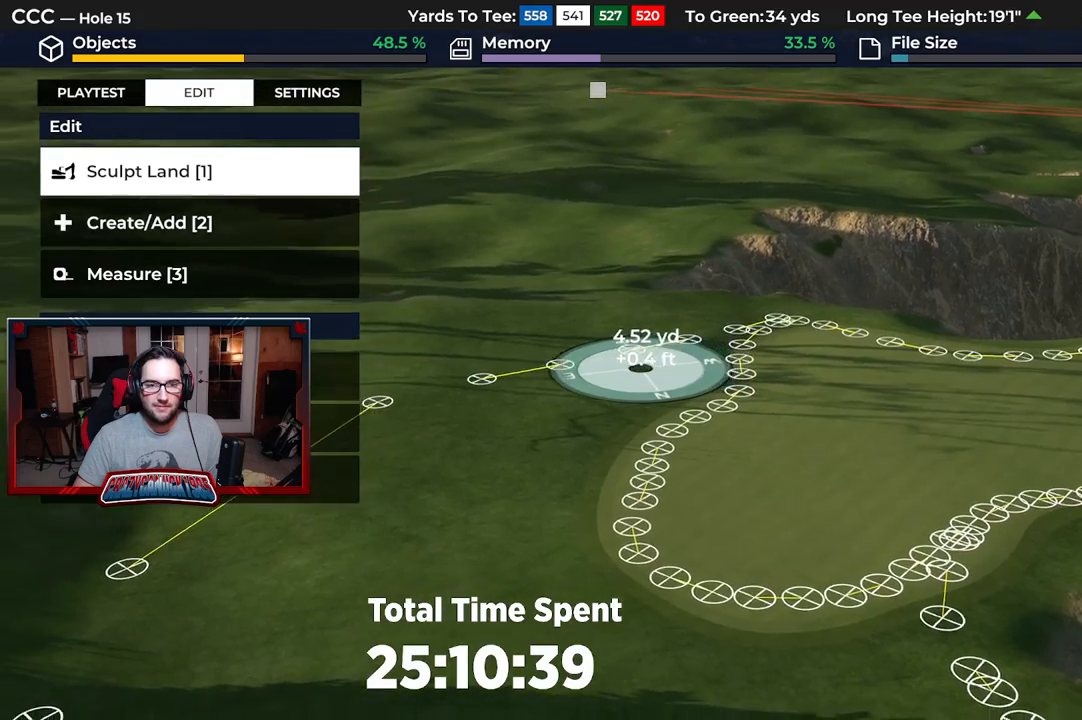
{"buttons": [], "left_stick": "down-left", "right_stick": "center", "events": [[117, "left_stick", "left"], [433, "left_stick", "down-left"]]}
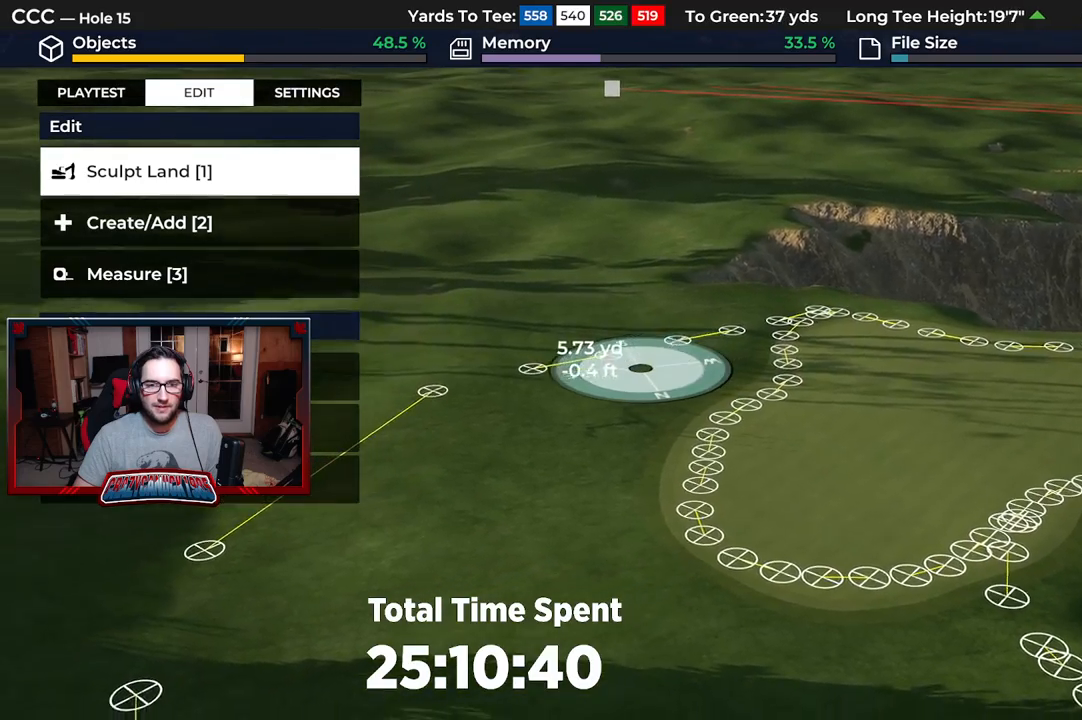
{"buttons": [], "left_stick": "down", "right_stick": "down", "events": [[267, "L2", "down"], [300, "left_stick", "down"], [300, "right_stick", "down"], [500, "L2", "up"]]}
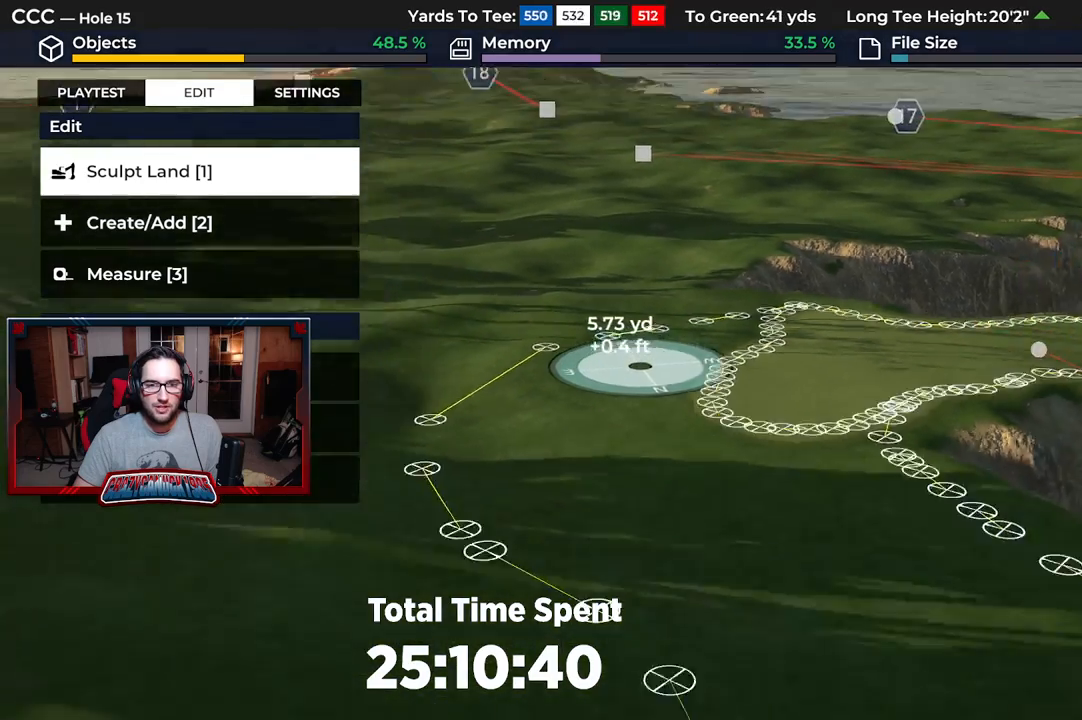
{"buttons": [], "left_stick": "down", "right_stick": "center", "events": [[50, "right_stick", "down-right"], [167, "right_stick", "center"], [333, "left_stick", "center"], [467, "left_stick", "down"]]}
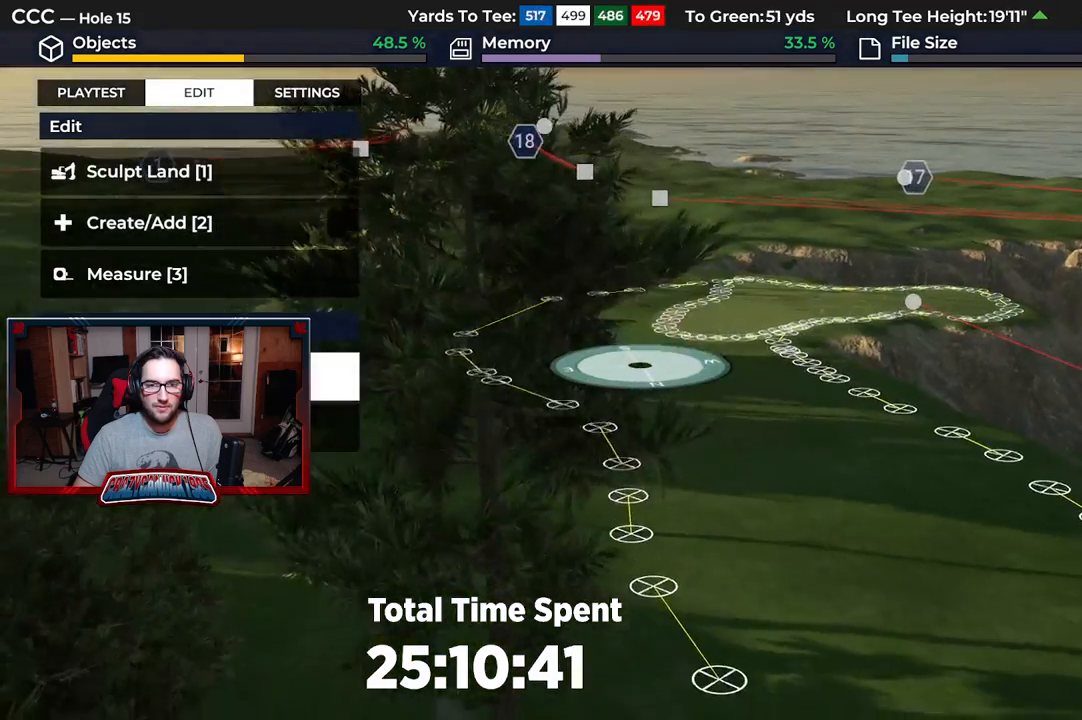
{"buttons": [], "left_stick": "center", "right_stick": "center", "events": [[33, "right_stick", "down-right"], [117, "left_stick", "down-right"], [250, "left_stick", "center"], [300, "right_stick", "center"]]}
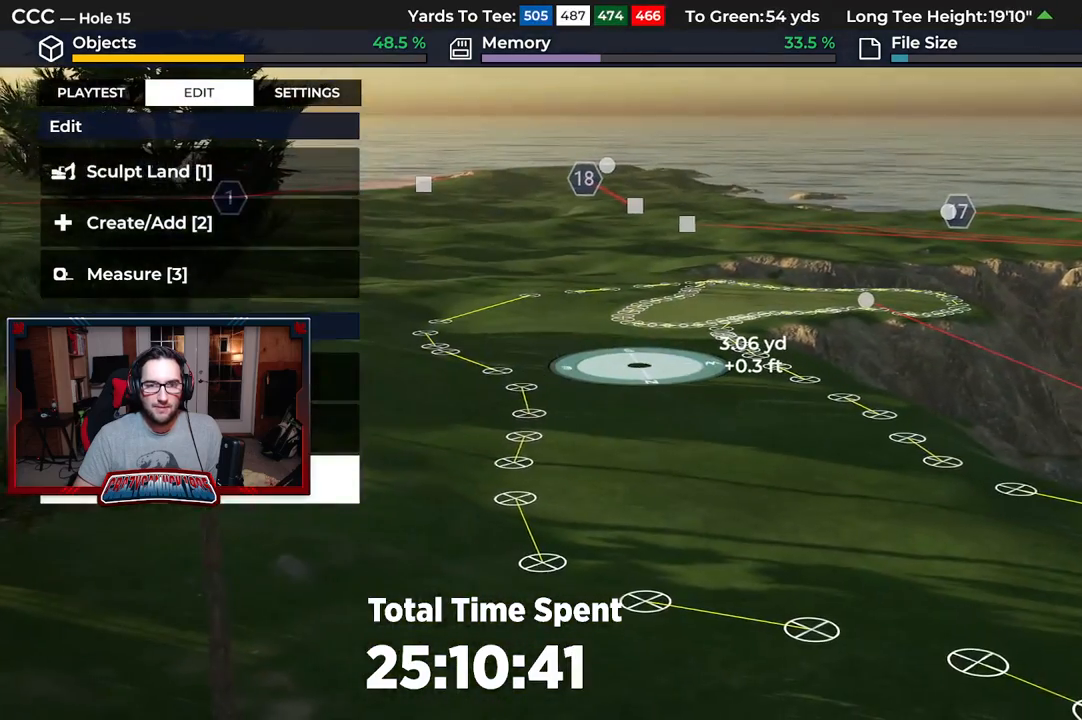
{"buttons": ["R2"], "left_stick": "up", "right_stick": "up", "events": [[300, "left_stick", "up"], [333, "right_stick", "up"], [400, "R2", "down"]]}
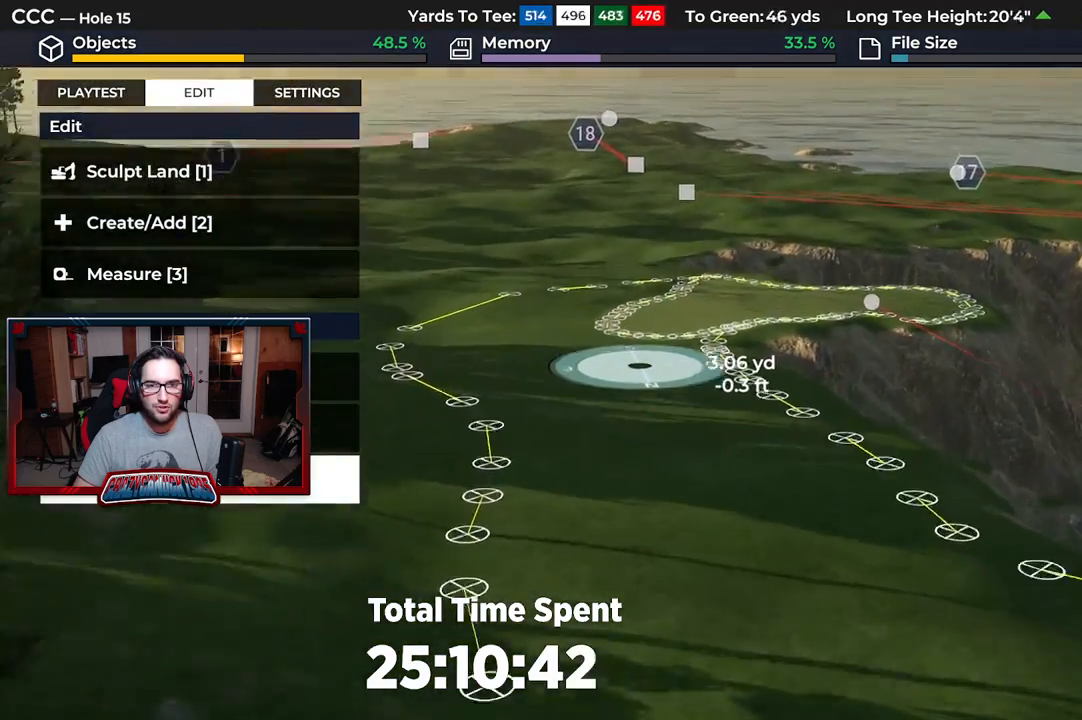
{"buttons": [], "left_stick": "up", "right_stick": "up", "events": [[400, "R2", "up"]]}
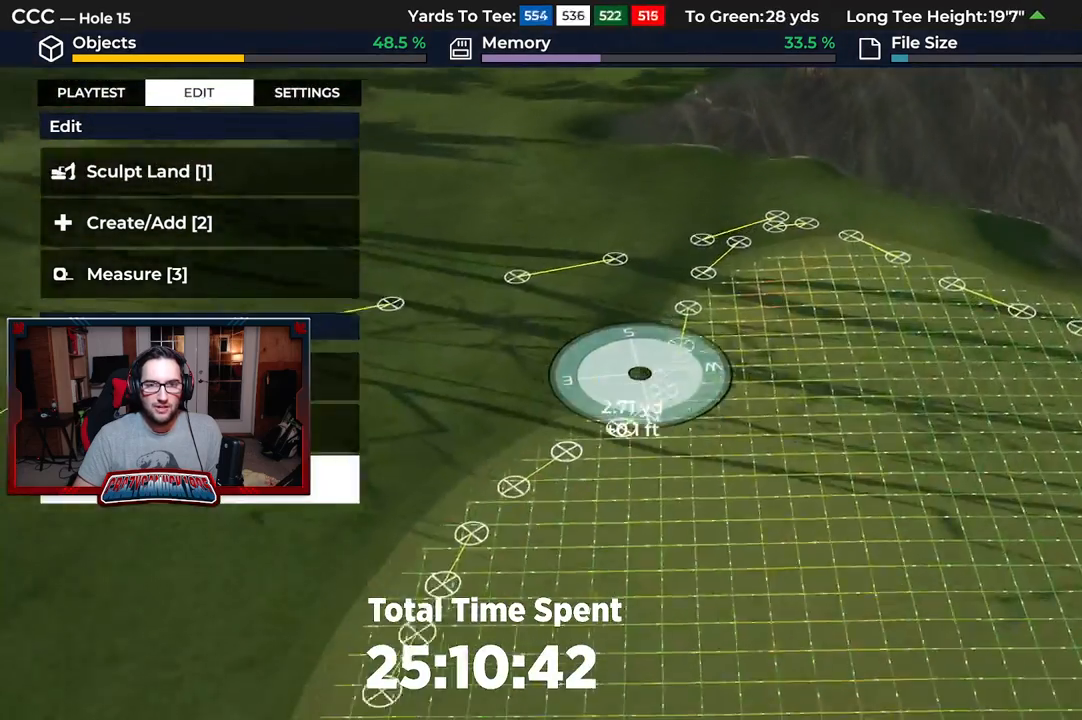
{"buttons": [], "left_stick": "down", "right_stick": "center", "events": [[33, "right_stick", "center"], [250, "left_stick", "center"], [350, "left_stick", "down"]]}
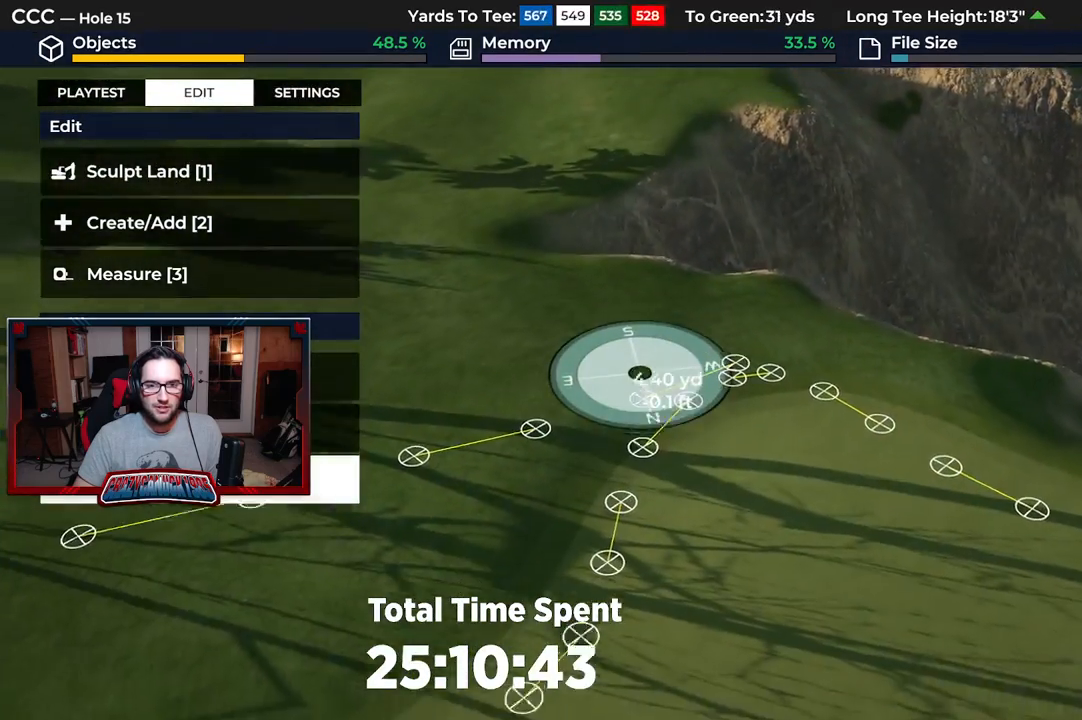
{"buttons": [], "left_stick": "down-left", "right_stick": "center", "events": [[33, "left_stick", "center"], [183, "left_stick", "down"], [350, "left_stick", "down-left"]]}